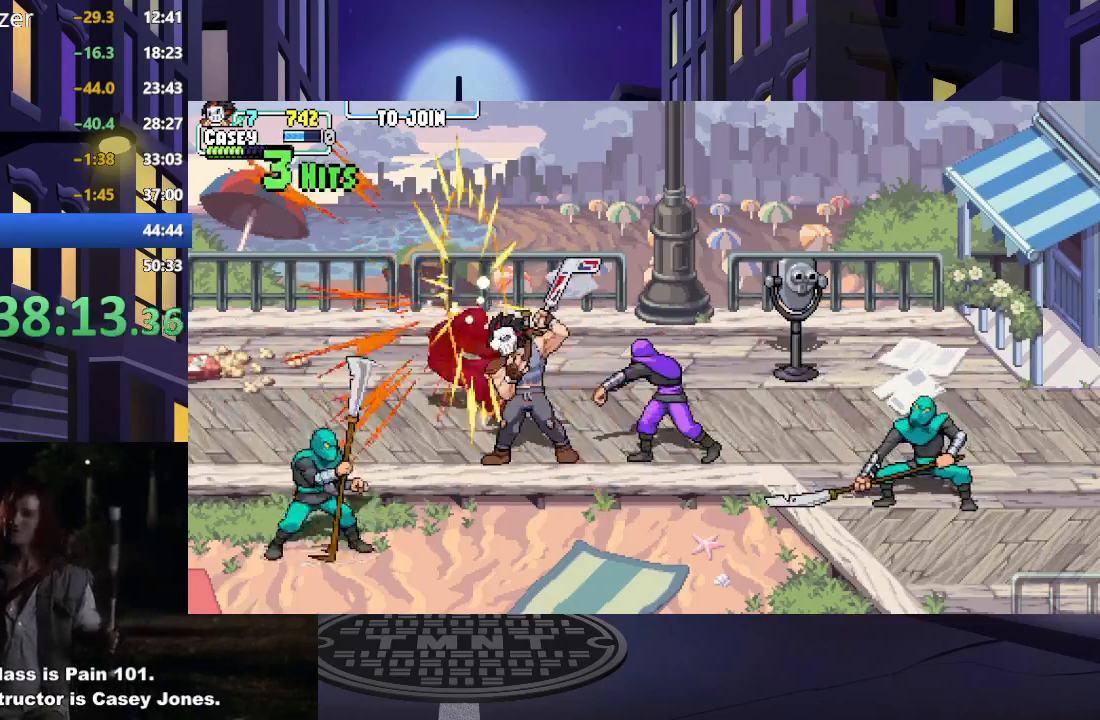
Gameplay with a controller (Xbox layout); each line is a JSON object with the inputs held at the frame after it. "events" lists button and stick changes between this image and that frame as [ms after this image, input, new state], when the widget could be followed in between. Not read: L3 R3 left_stick right_stick.
{"buttons": [], "events": [[100, "X", "up"], [200, "DPAD_RIGHT", "down"], [334, "X", "down"], [467, "X", "up"], [484, "DPAD_RIGHT", "up"]]}
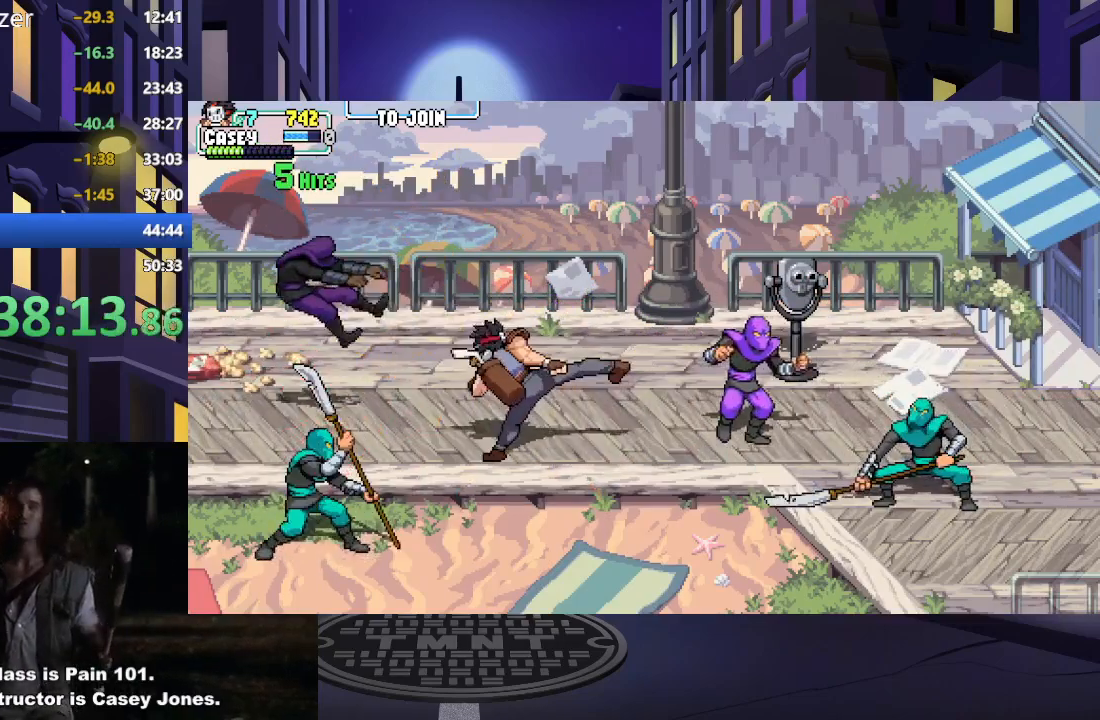
{"buttons": ["DPAD_DOWN", "DPAD_LEFT"], "events": [[33, "DPAD_RIGHT", "down"], [200, "DPAD_RIGHT", "up"], [417, "DPAD_DOWN", "down"], [417, "DPAD_LEFT", "down"]]}
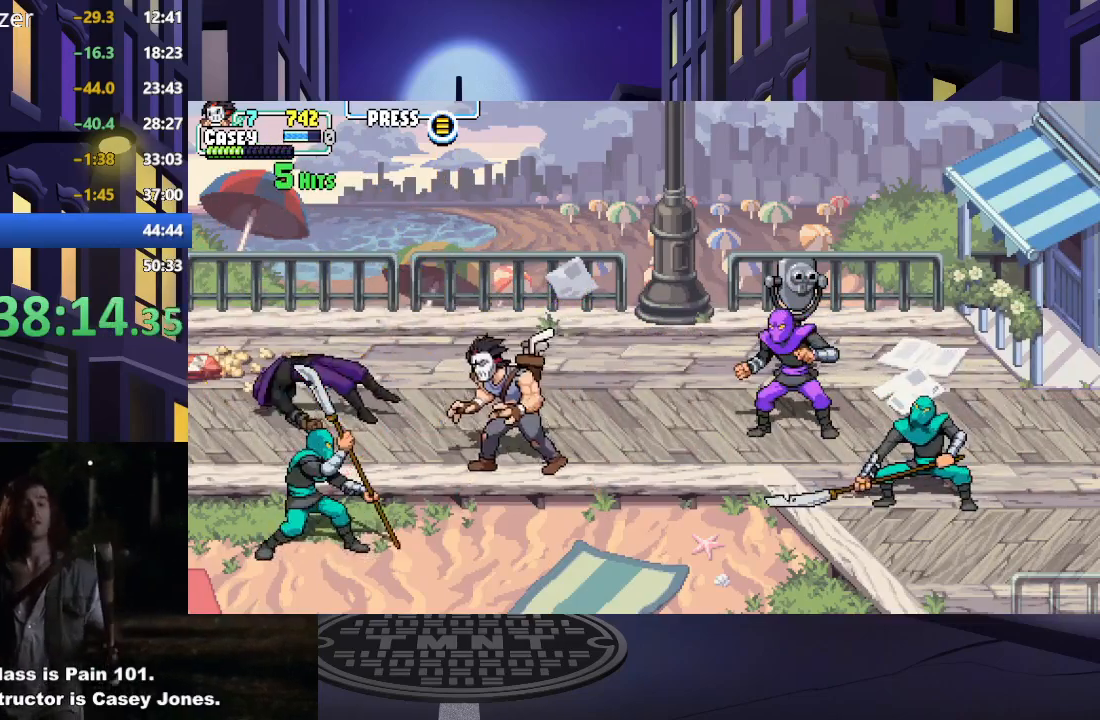
{"buttons": ["DPAD_LEFT"], "events": [[84, "DPAD_DOWN", "up"]]}
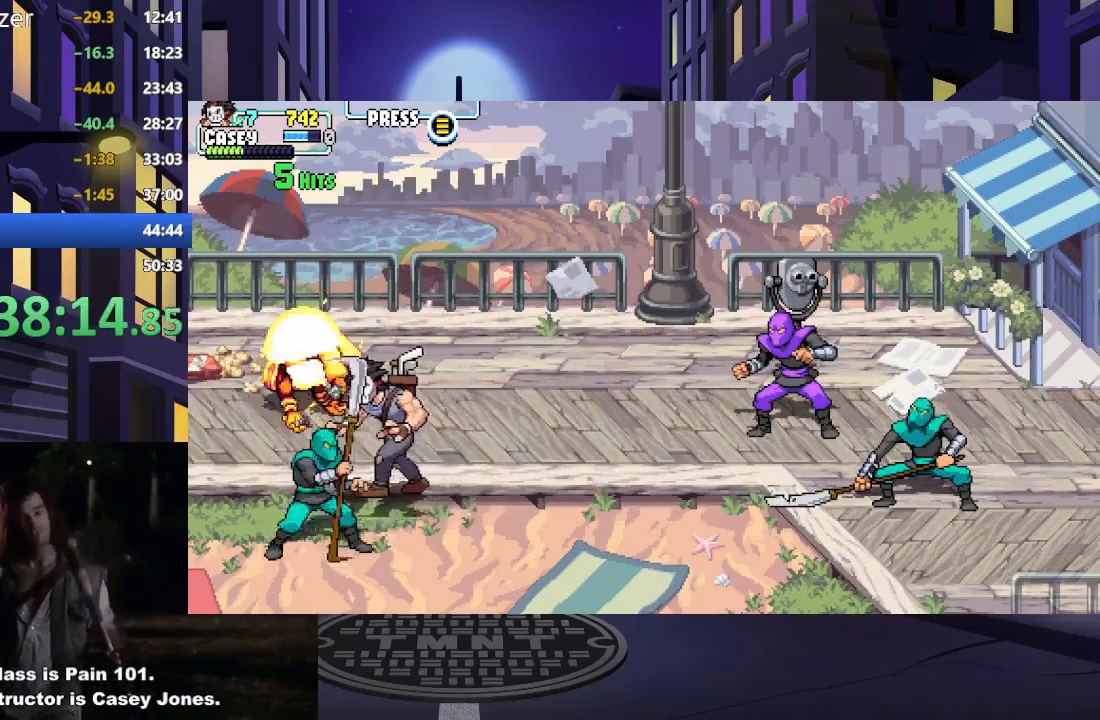
{"buttons": ["X", "DPAD_DOWN", "DPAD_RIGHT"], "events": [[217, "DPAD_DOWN", "down"], [400, "DPAD_LEFT", "up"], [450, "DPAD_RIGHT", "down"], [500, "X", "down"]]}
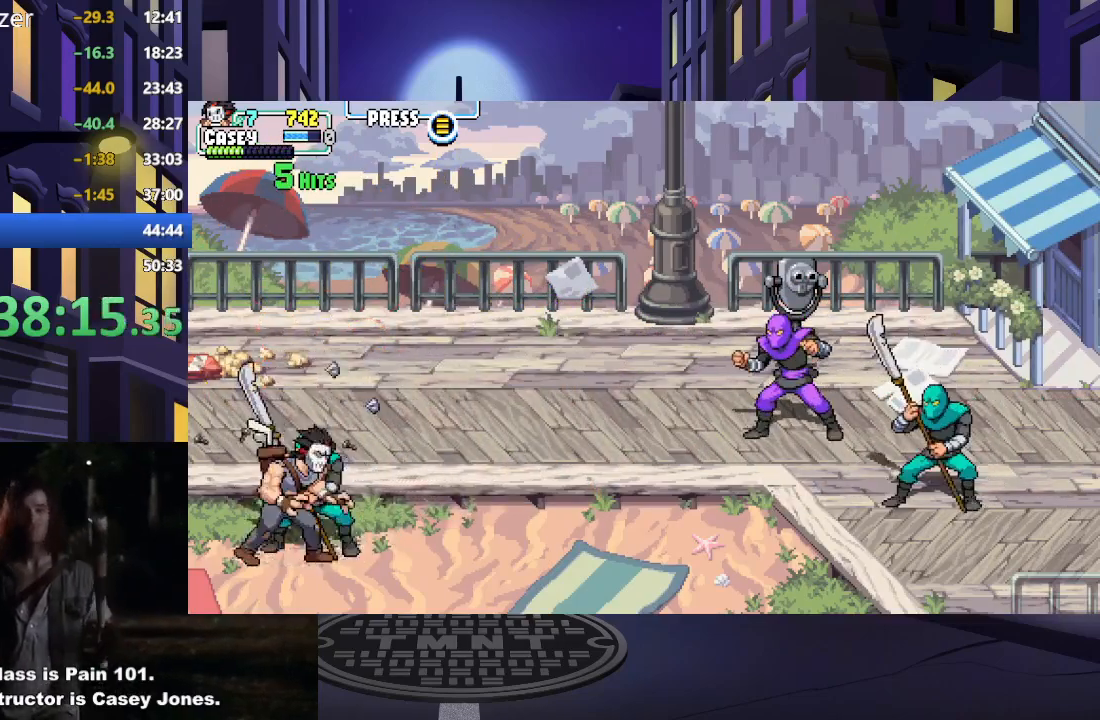
{"buttons": ["X"], "events": [[150, "X", "up"], [217, "X", "down"], [251, "DPAD_DOWN", "up"], [351, "X", "up"], [417, "DPAD_RIGHT", "up"], [434, "X", "down"]]}
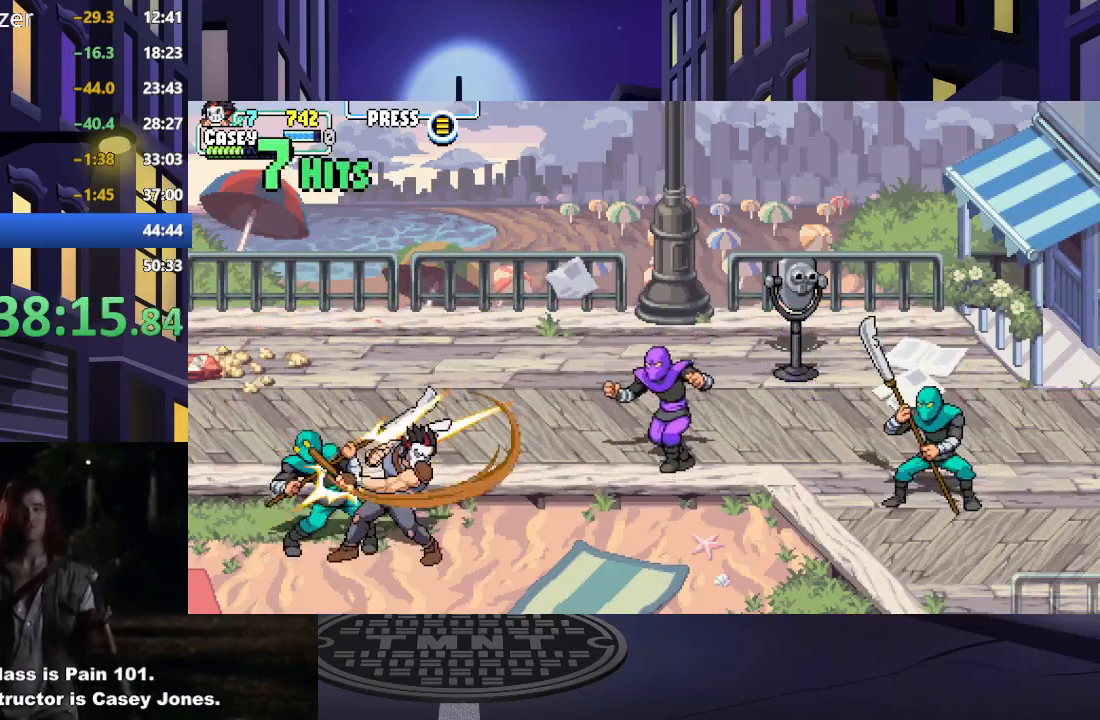
{"buttons": ["DPAD_LEFT"], "events": [[100, "X", "up"], [284, "DPAD_LEFT", "down"], [350, "X", "down"], [484, "X", "up"]]}
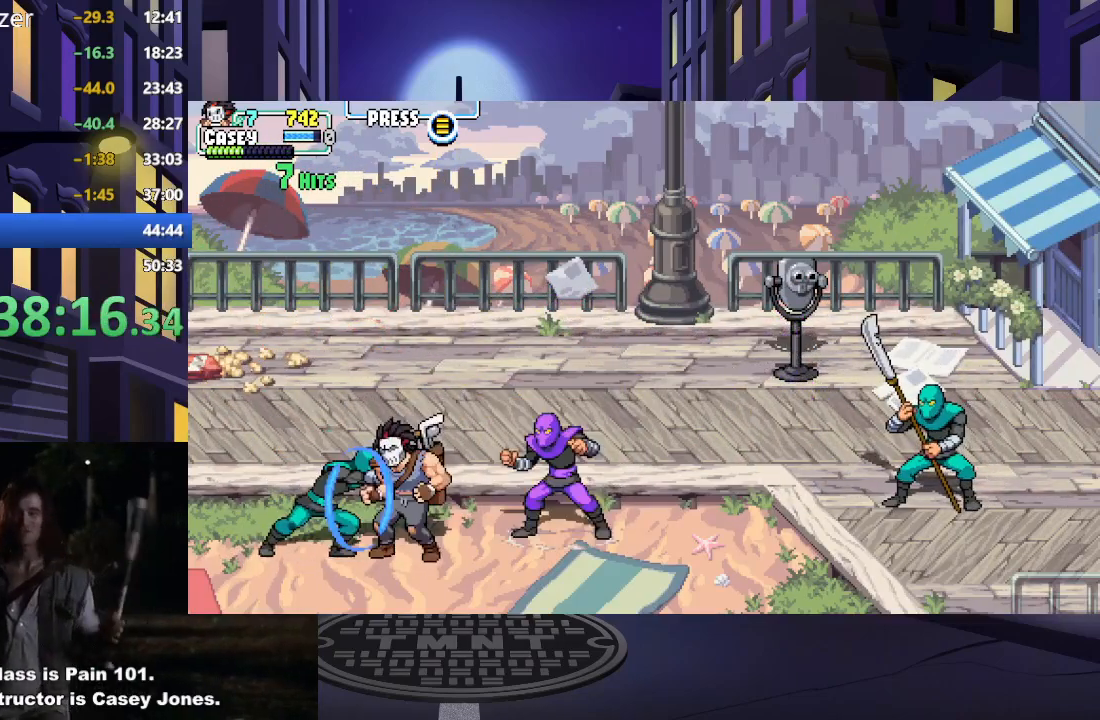
{"buttons": ["A", "X", "DPAD_LEFT"], "events": [[66, "X", "down"], [133, "DPAD_LEFT", "up"], [200, "X", "up"], [250, "X", "down"], [283, "DPAD_LEFT", "down"], [367, "X", "up"], [467, "A", "down"], [483, "X", "down"]]}
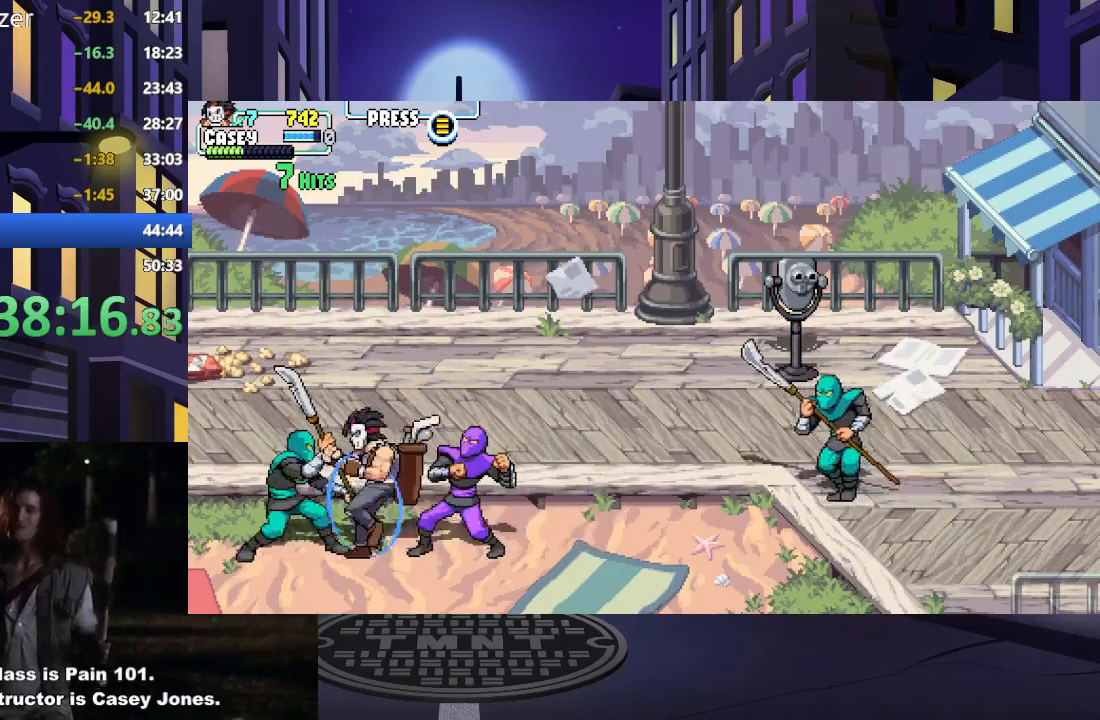
{"buttons": ["DPAD_LEFT"], "events": [[134, "A", "up"], [134, "X", "up"], [217, "A", "down"], [217, "X", "down"], [384, "A", "up"], [384, "X", "up"]]}
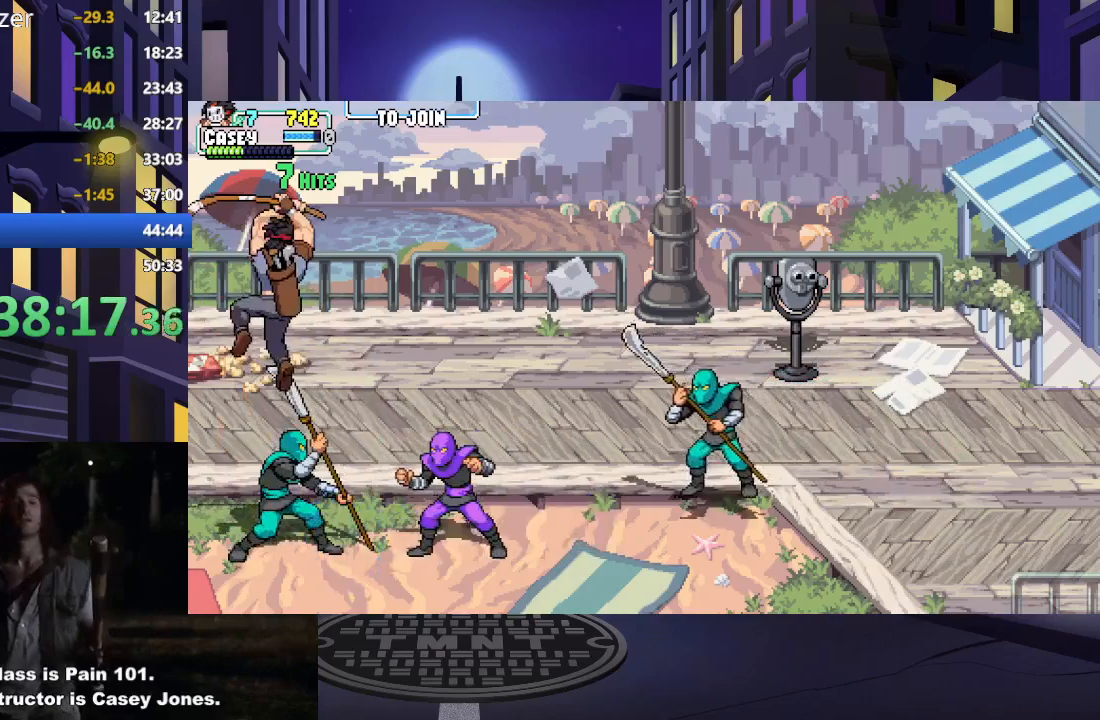
{"buttons": ["DPAD_RIGHT"], "events": [[116, "A", "down"], [116, "X", "down"], [300, "A", "up"], [300, "DPAD_LEFT", "up"], [300, "X", "up"], [417, "DPAD_RIGHT", "down"]]}
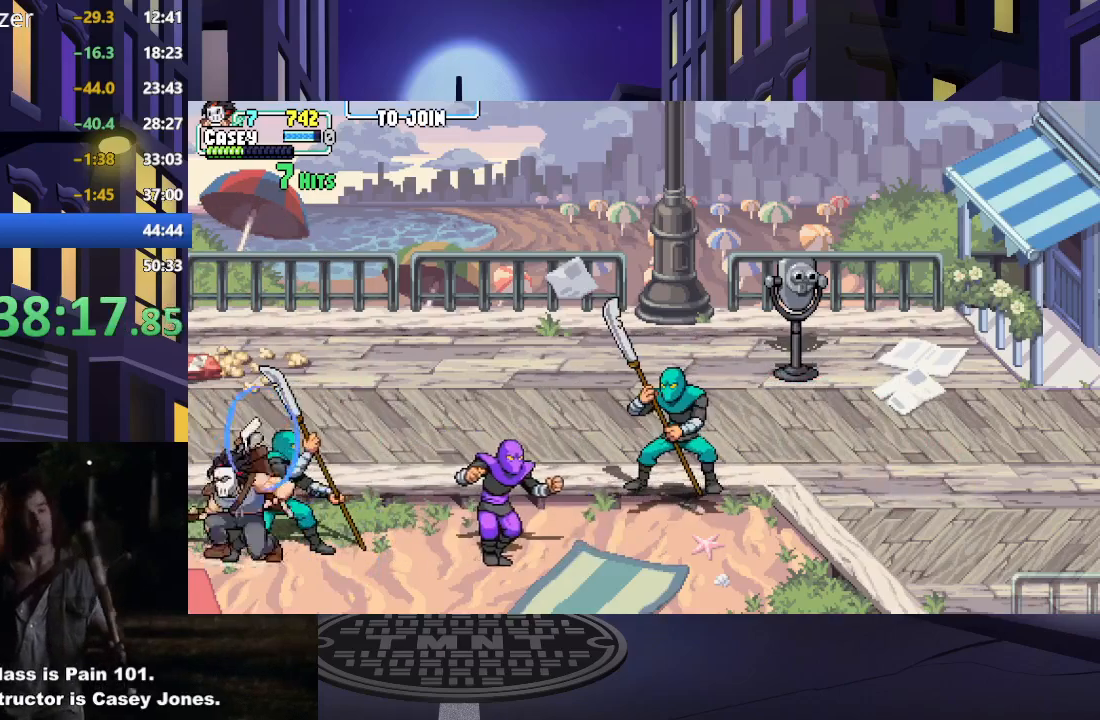
{"buttons": ["X", "DPAD_RIGHT"], "events": [[17, "X", "down"], [167, "X", "up"], [234, "X", "down"], [384, "X", "up"], [467, "X", "down"]]}
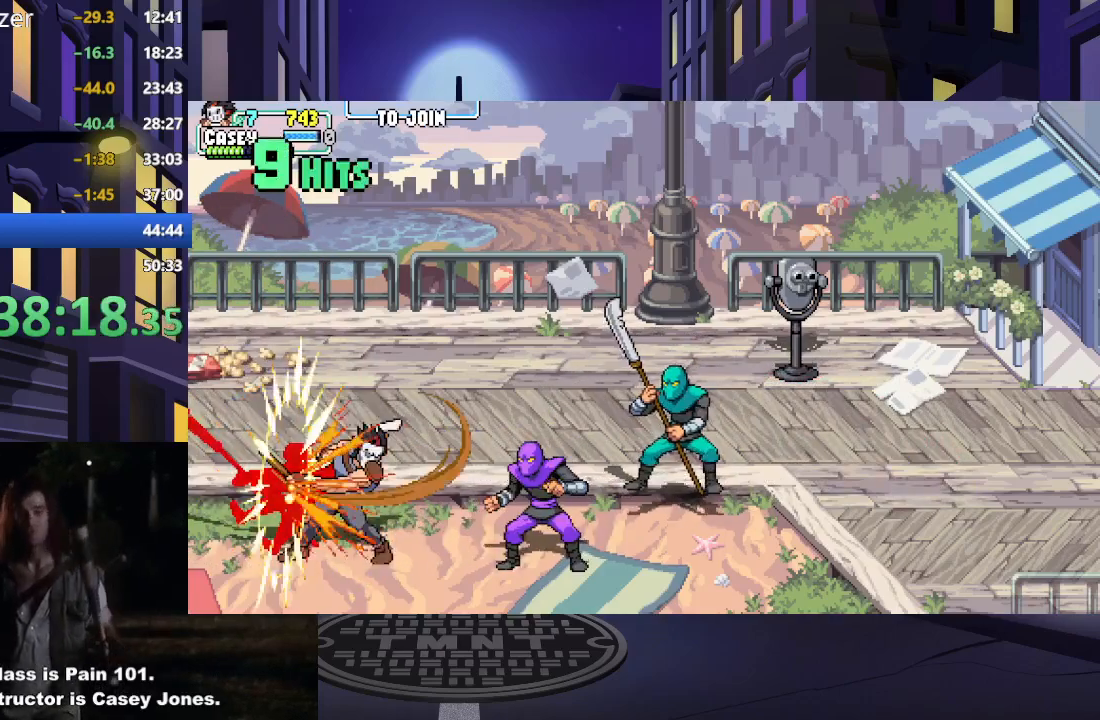
{"buttons": ["A", "X", "DPAD_RIGHT"], "events": [[133, "X", "up"], [150, "DPAD_RIGHT", "up"], [433, "DPAD_RIGHT", "down"], [483, "A", "down"], [500, "X", "down"]]}
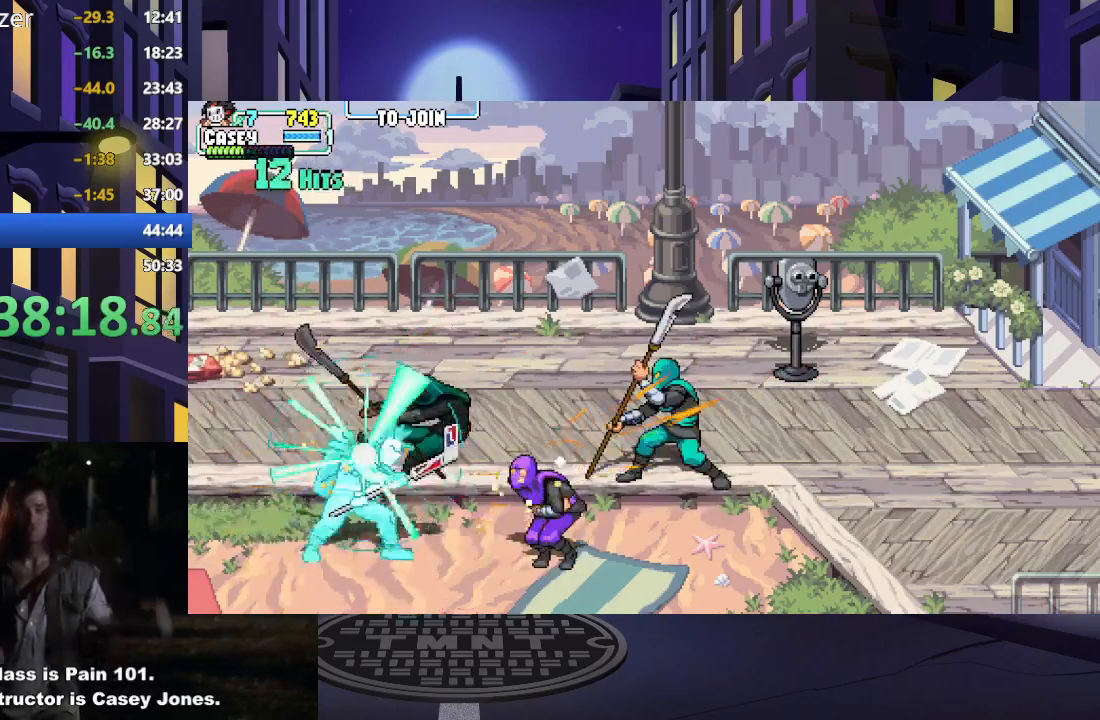
{"buttons": ["X", "DPAD_RIGHT"], "events": [[167, "A", "up"], [167, "X", "up"], [467, "X", "down"]]}
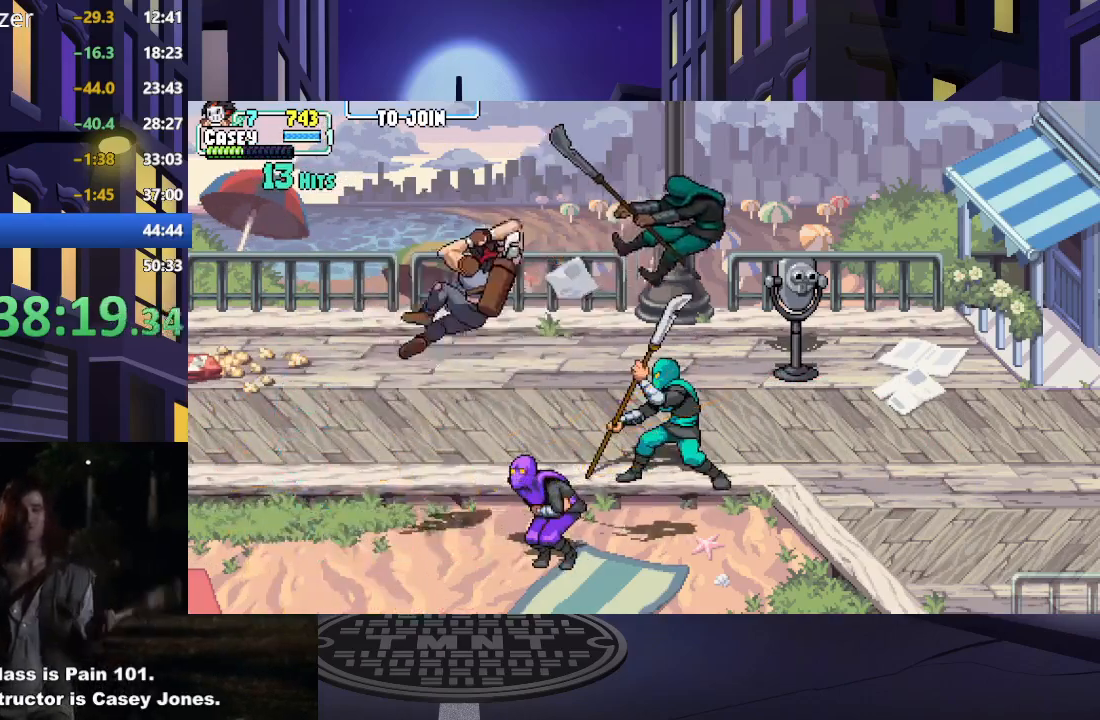
{"buttons": ["DPAD_UP"], "events": [[183, "X", "up"], [250, "DPAD_RIGHT", "up"], [267, "X", "down"], [333, "X", "up"], [467, "DPAD_UP", "down"]]}
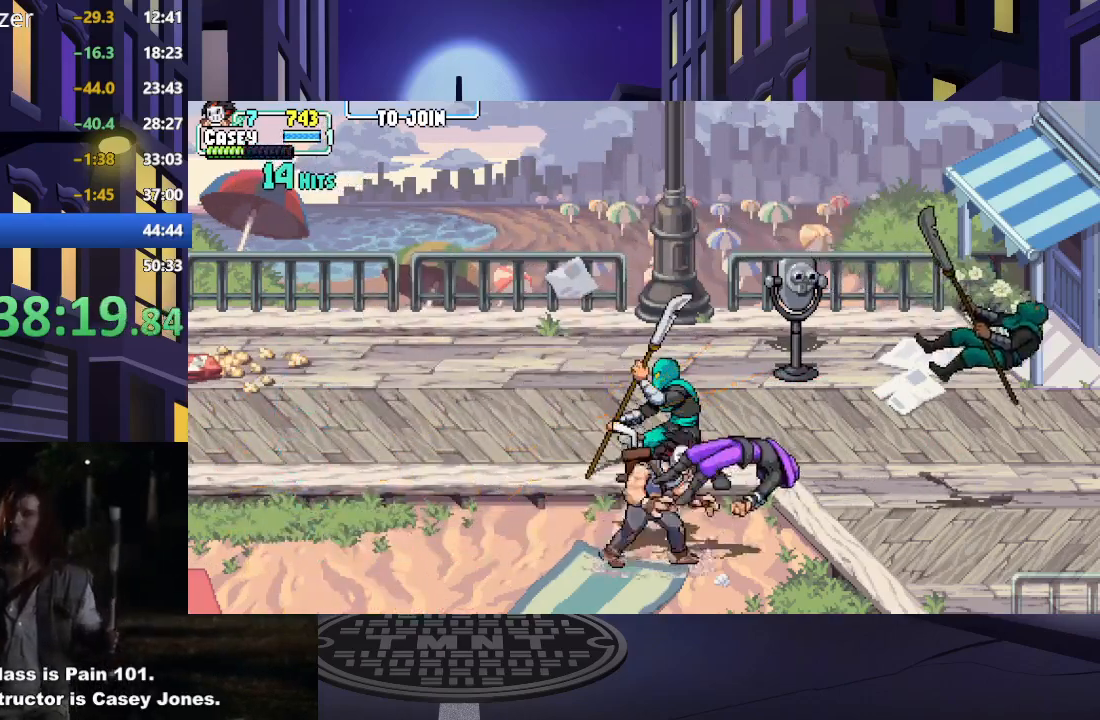
{"buttons": [], "events": [[17, "DPAD_RIGHT", "down"], [50, "DPAD_RIGHT", "up"], [350, "X", "down"], [417, "DPAD_LEFT", "down"], [417, "DPAD_UP", "up"], [467, "DPAD_LEFT", "up"], [501, "X", "up"]]}
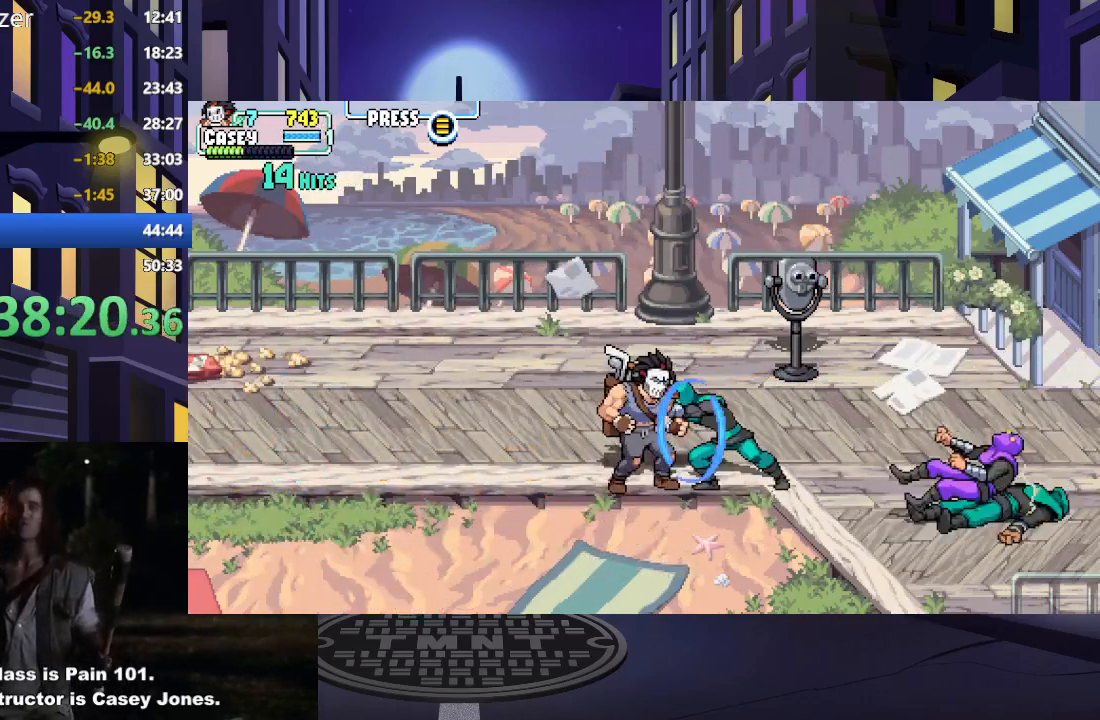
{"buttons": ["A", "X", "DPAD_RIGHT"], "events": [[83, "DPAD_RIGHT", "down"], [83, "X", "down"], [216, "X", "up"], [483, "A", "down"], [500, "X", "down"]]}
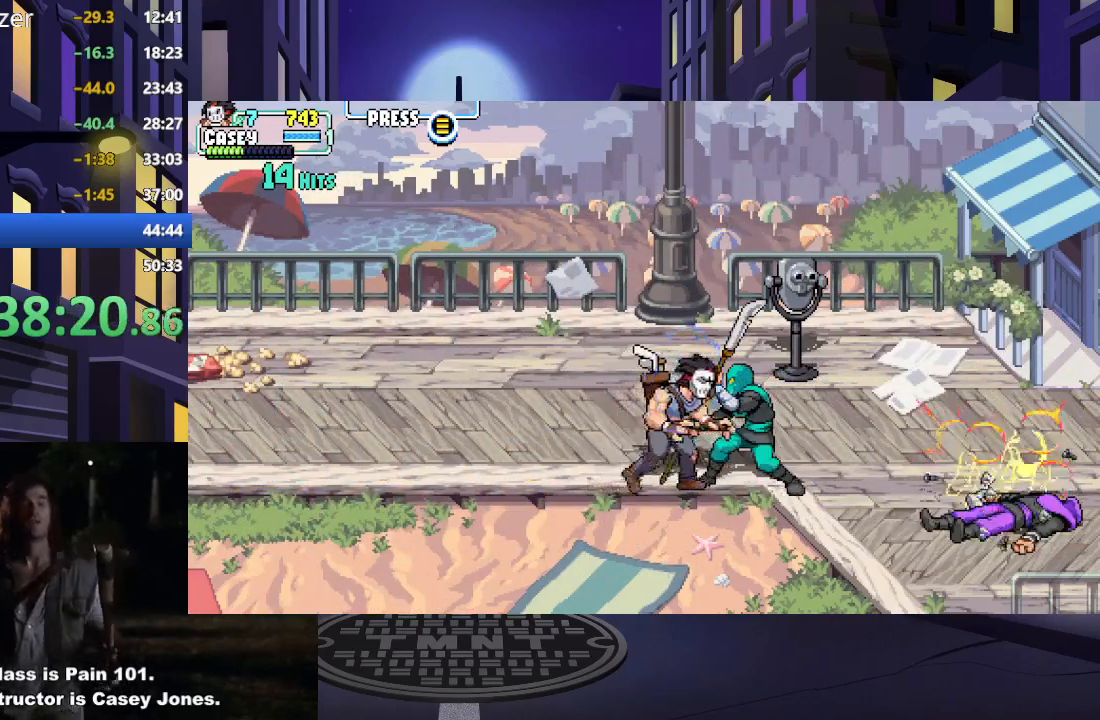
{"buttons": ["DPAD_RIGHT"], "events": [[217, "A", "up"], [217, "X", "up"]]}
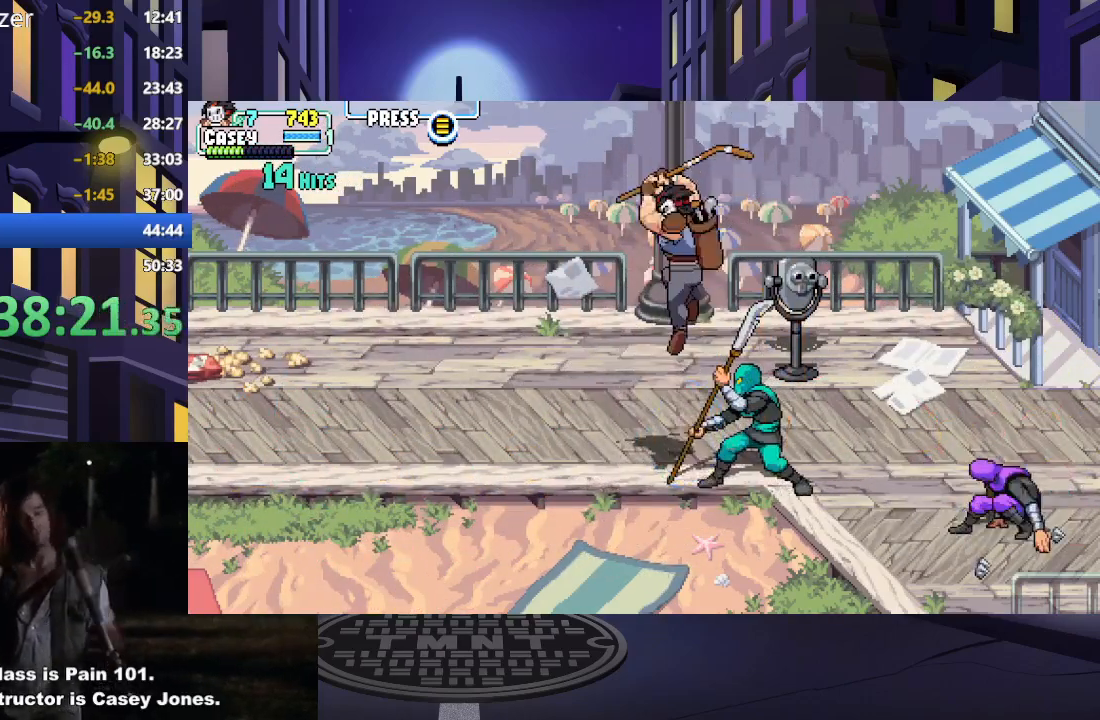
{"buttons": ["DPAD_RIGHT"], "events": [[16, "A", "down"], [16, "X", "down"], [300, "A", "up"], [317, "X", "up"]]}
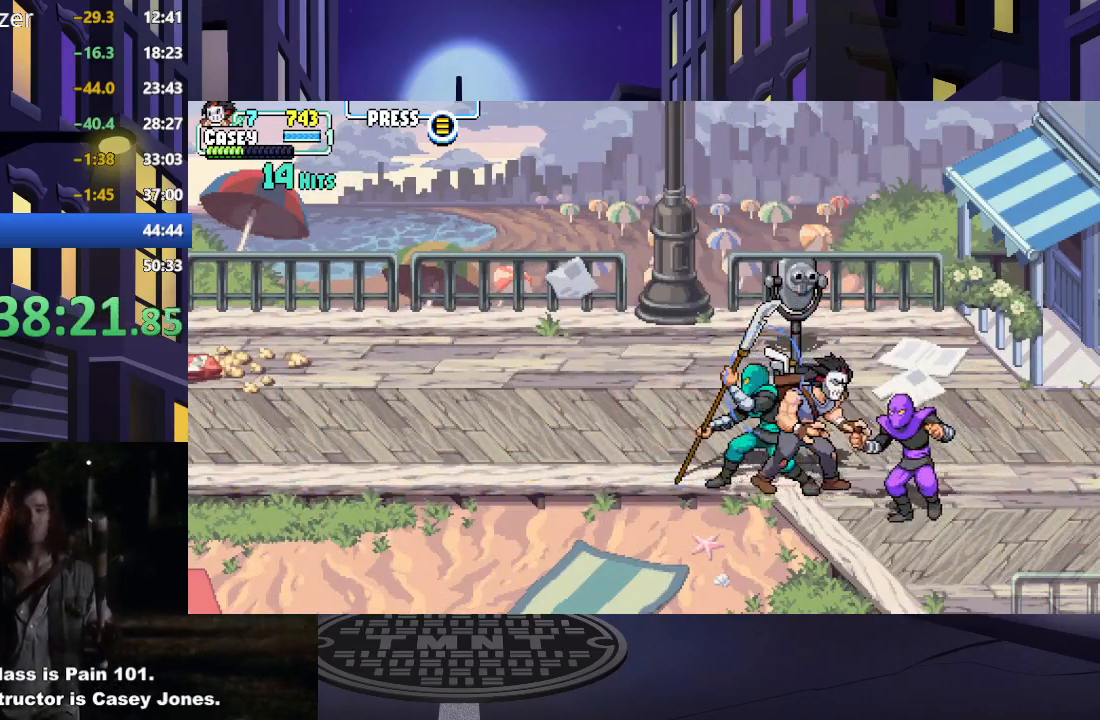
{"buttons": ["DPAD_LEFT"], "events": [[33, "A", "down"], [33, "X", "down"], [267, "A", "up"], [284, "X", "up"], [317, "DPAD_RIGHT", "up"], [384, "DPAD_LEFT", "down"]]}
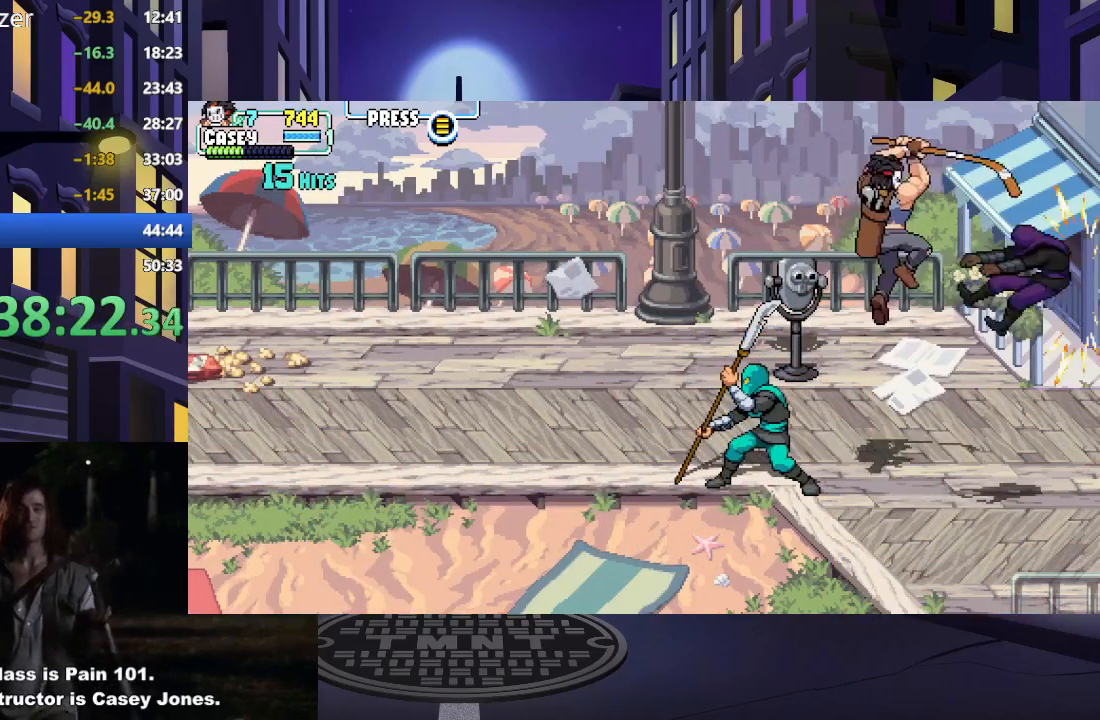
{"buttons": [], "events": [[16, "X", "down"], [250, "X", "up"], [367, "X", "down"], [400, "DPAD_LEFT", "up"], [500, "X", "up"]]}
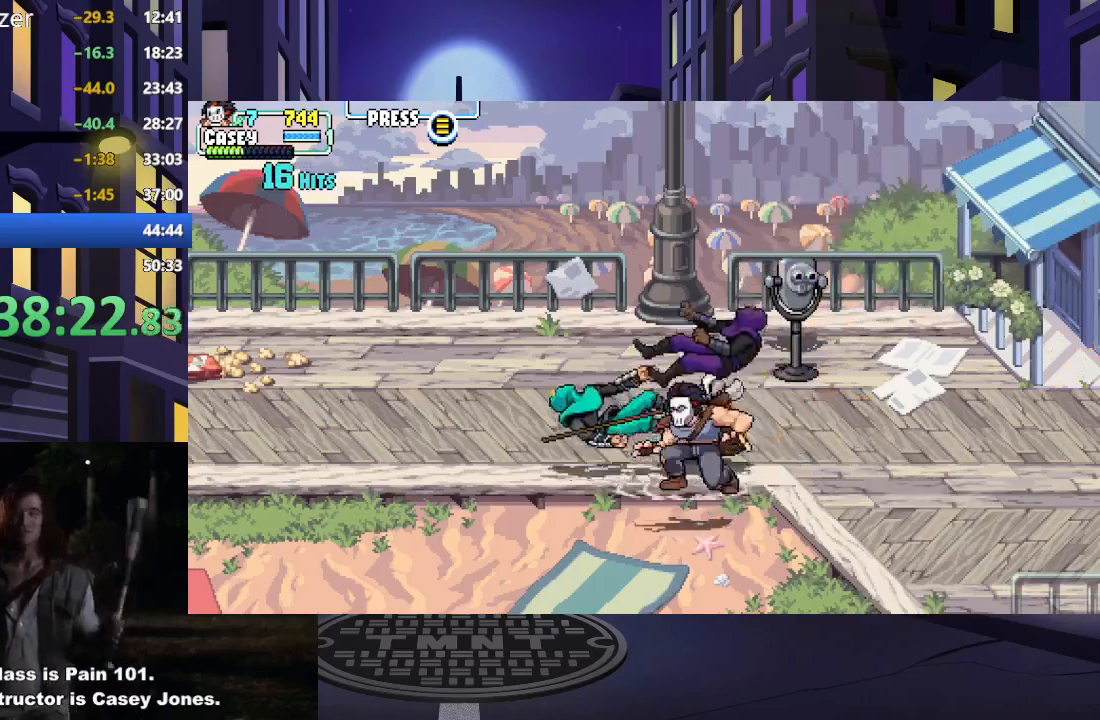
{"buttons": ["DPAD_LEFT"], "events": [[67, "X", "down"], [200, "X", "up"], [284, "X", "down"], [417, "X", "up"], [467, "DPAD_LEFT", "down"]]}
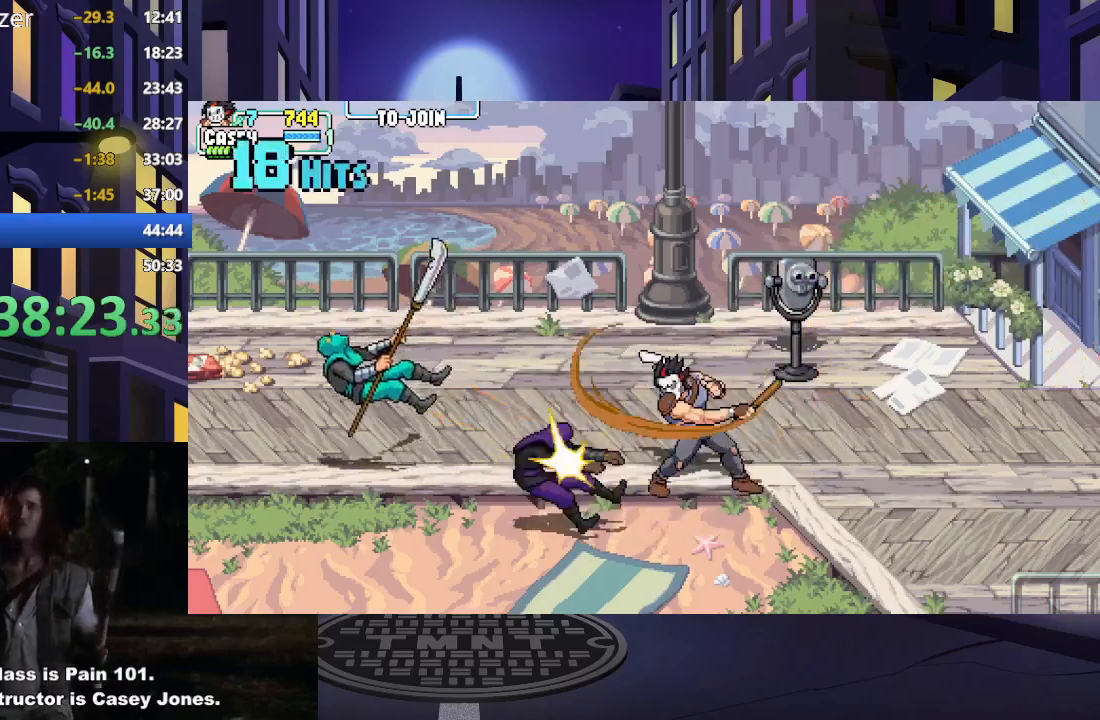
{"buttons": ["DPAD_LEFT"], "events": [[100, "DPAD_LEFT", "up"], [150, "DPAD_LEFT", "down"]]}
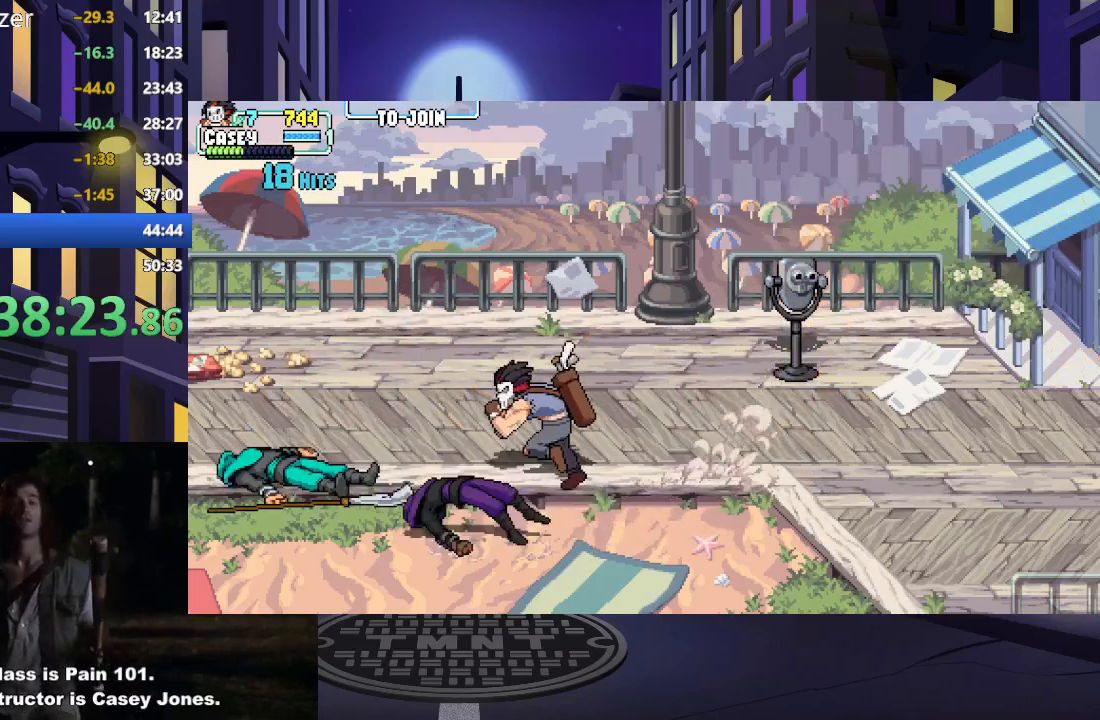
{"buttons": [], "events": [[434, "DPAD_LEFT", "up"]]}
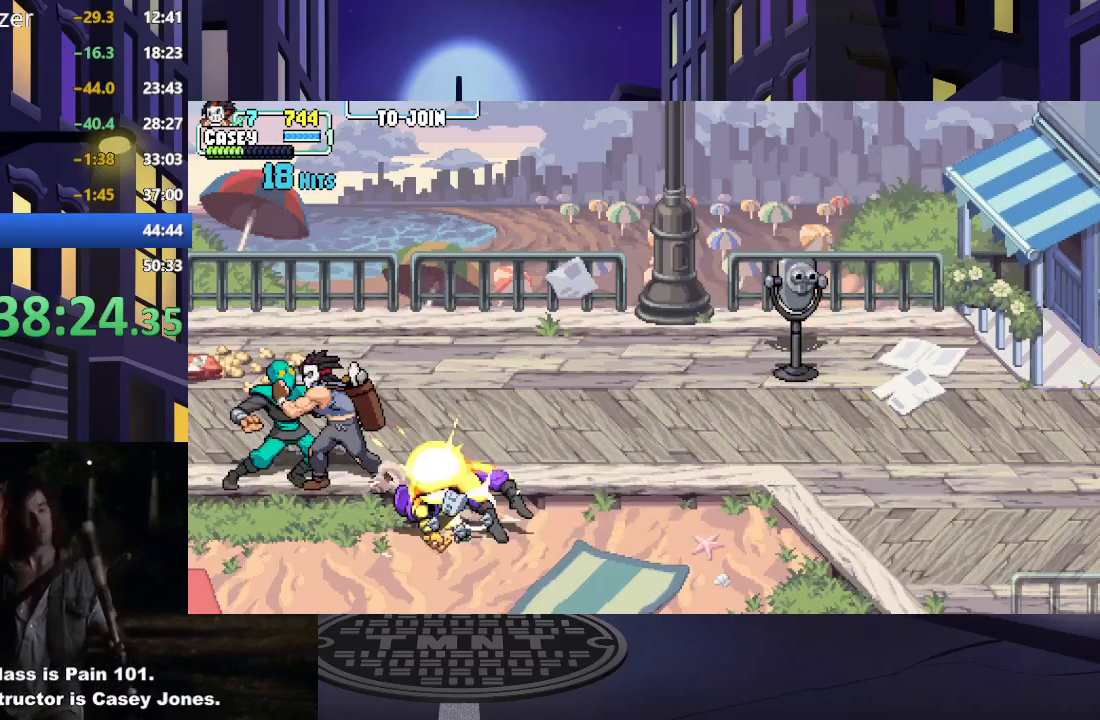
{"buttons": ["X"], "events": [[16, "DPAD_RIGHT", "down"], [33, "X", "down"], [150, "DPAD_RIGHT", "up"], [150, "X", "up"], [233, "X", "down"], [367, "X", "up"], [450, "X", "down"]]}
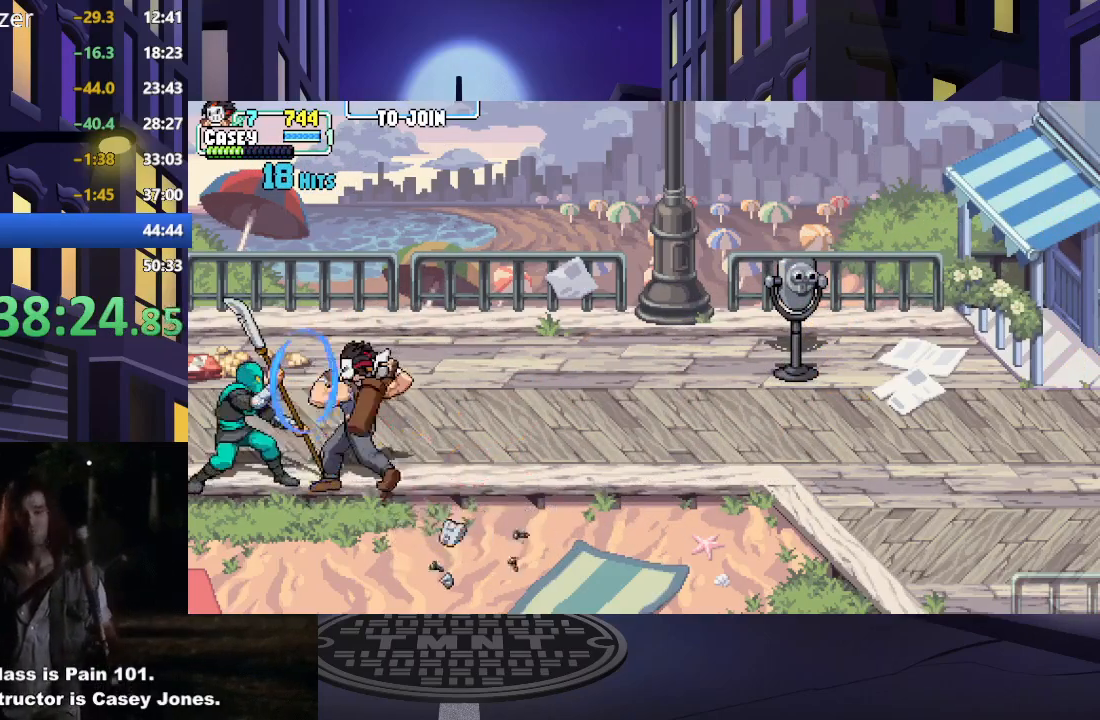
{"buttons": ["DPAD_LEFT"], "events": [[17, "DPAD_LEFT", "down"], [67, "X", "up"], [284, "A", "down"], [300, "X", "down"], [467, "A", "up"], [484, "X", "up"]]}
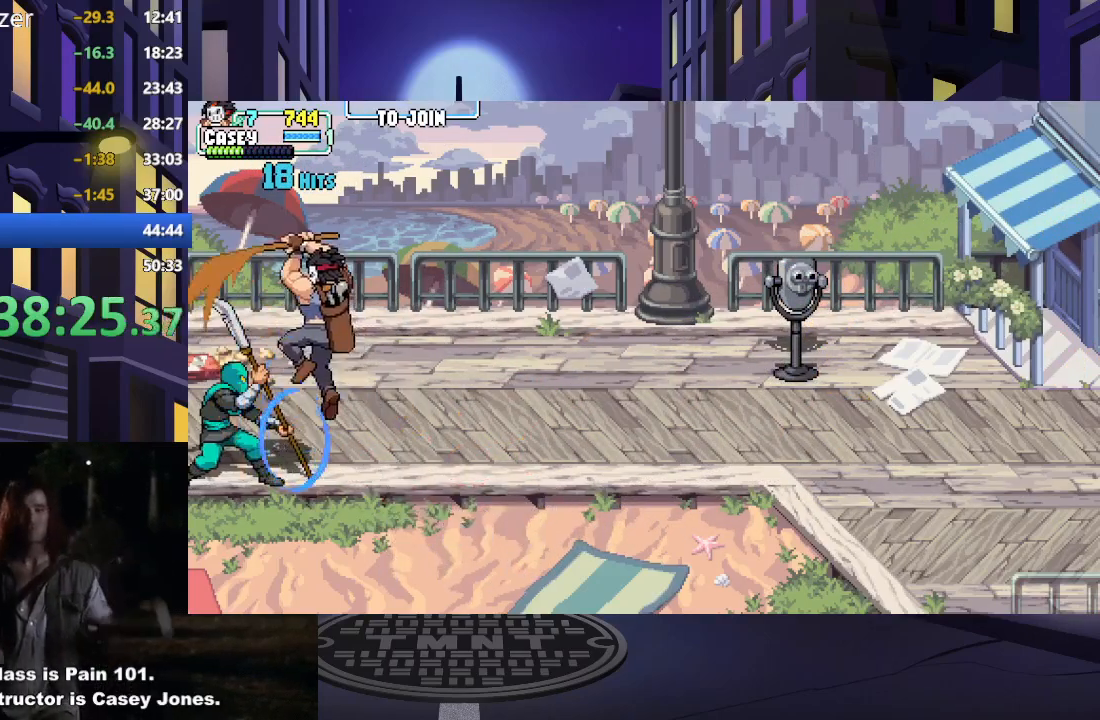
{"buttons": ["A", "X", "DPAD_LEFT"], "events": [[283, "A", "down"], [283, "X", "down"]]}
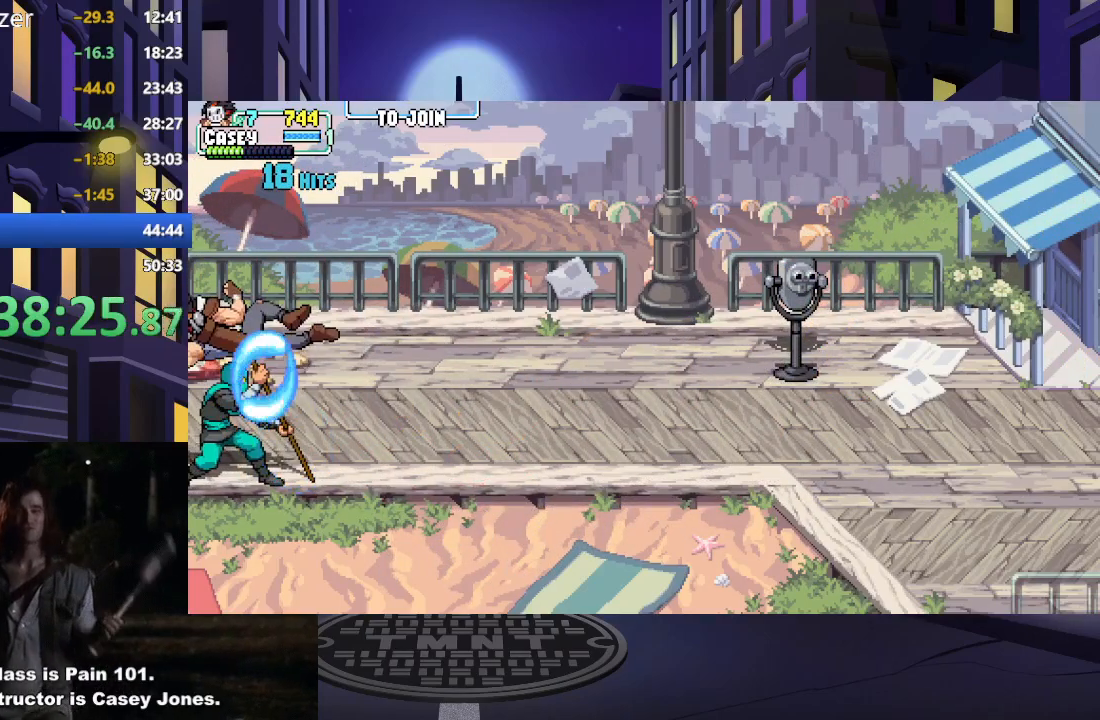
{"buttons": ["X"], "events": [[67, "A", "up"], [67, "X", "up"], [250, "X", "down"], [317, "DPAD_LEFT", "up"], [417, "X", "up"], [467, "X", "down"]]}
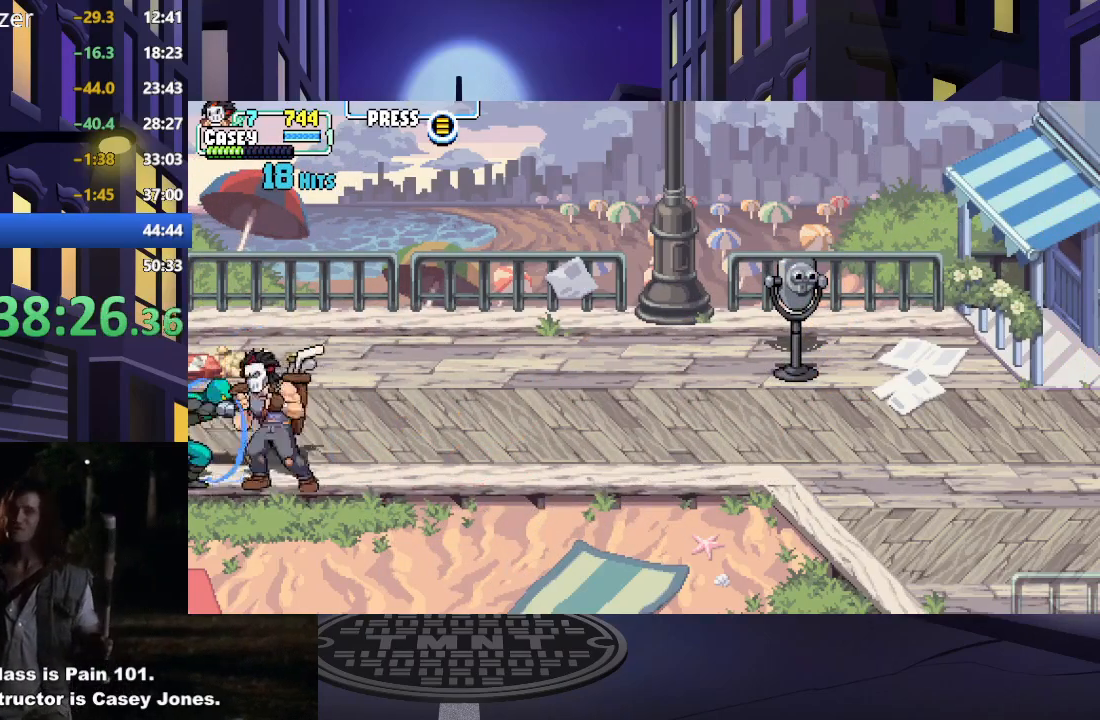
{"buttons": ["DPAD_DOWN", "DPAD_LEFT"], "events": [[100, "X", "up"], [150, "X", "down"], [283, "X", "up"], [350, "X", "down"], [417, "DPAD_DOWN", "down"], [467, "X", "up"], [500, "DPAD_LEFT", "down"]]}
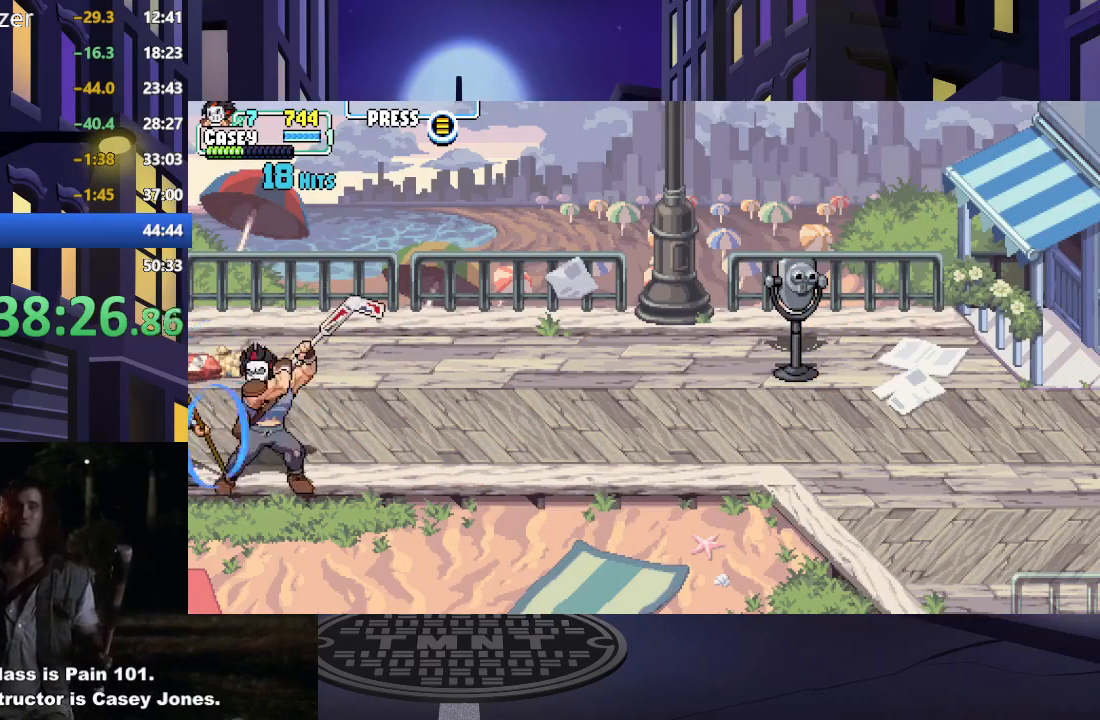
{"buttons": ["DPAD_LEFT"], "events": [[33, "X", "down"], [100, "DPAD_DOWN", "up"], [117, "X", "up"], [134, "DPAD_UP", "down"], [184, "X", "down"], [217, "DPAD_UP", "up"], [234, "DPAD_DOWN", "down"], [300, "X", "up"], [334, "X", "down"], [401, "DPAD_DOWN", "up"], [417, "X", "up"]]}
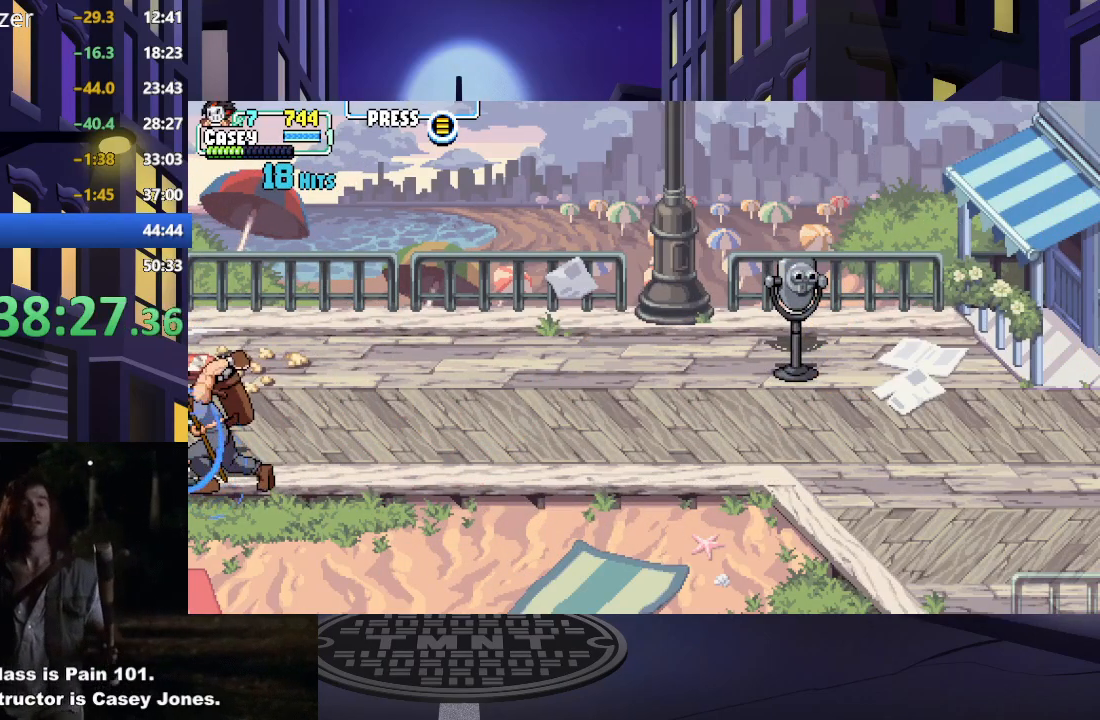
{"buttons": [], "events": [[33, "X", "down"], [133, "X", "up"], [150, "DPAD_DOWN", "down"], [200, "X", "down"], [216, "DPAD_DOWN", "up"], [300, "X", "up"], [367, "DPAD_DOWN", "down"], [367, "X", "down"], [383, "DPAD_LEFT", "up"], [450, "DPAD_DOWN", "up"], [450, "X", "up"]]}
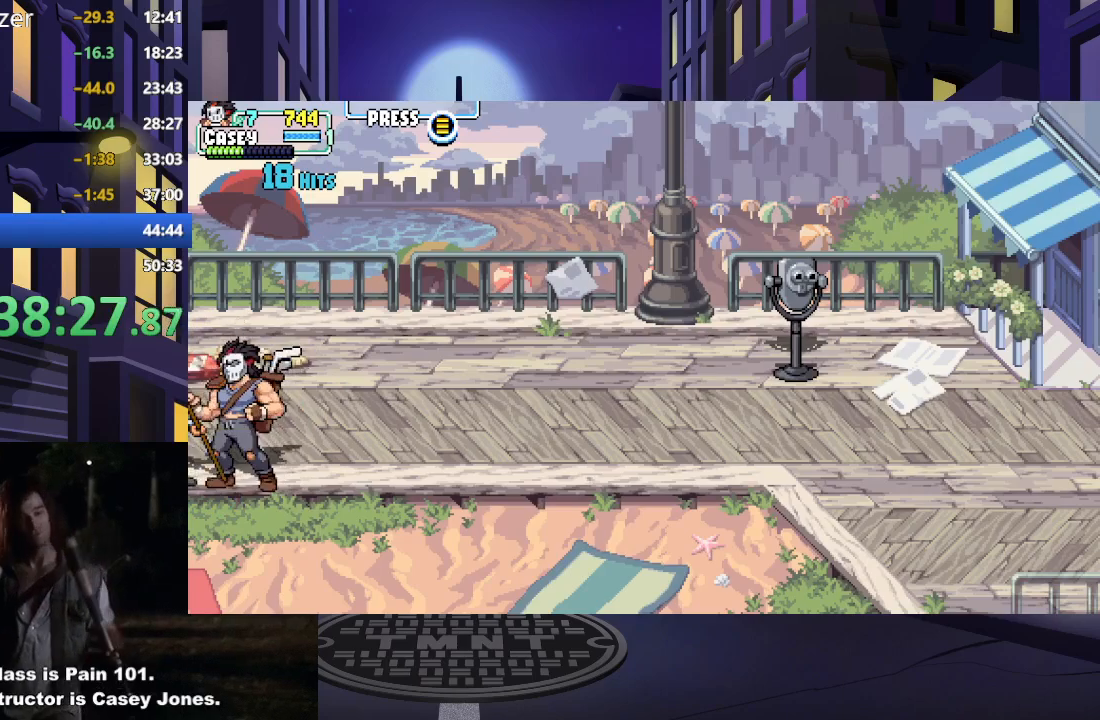
{"buttons": ["X", "DPAD_DOWN", "DPAD_RIGHT"], "events": [[33, "DPAD_DOWN", "down"], [50, "X", "down"], [117, "X", "up"], [200, "X", "down"], [217, "DPAD_DOWN", "up"], [250, "DPAD_DOWN", "down"], [267, "X", "up"], [350, "X", "down"], [451, "DPAD_DOWN", "up"], [451, "X", "up"], [484, "DPAD_DOWN", "down"], [501, "DPAD_RIGHT", "down"], [501, "X", "down"]]}